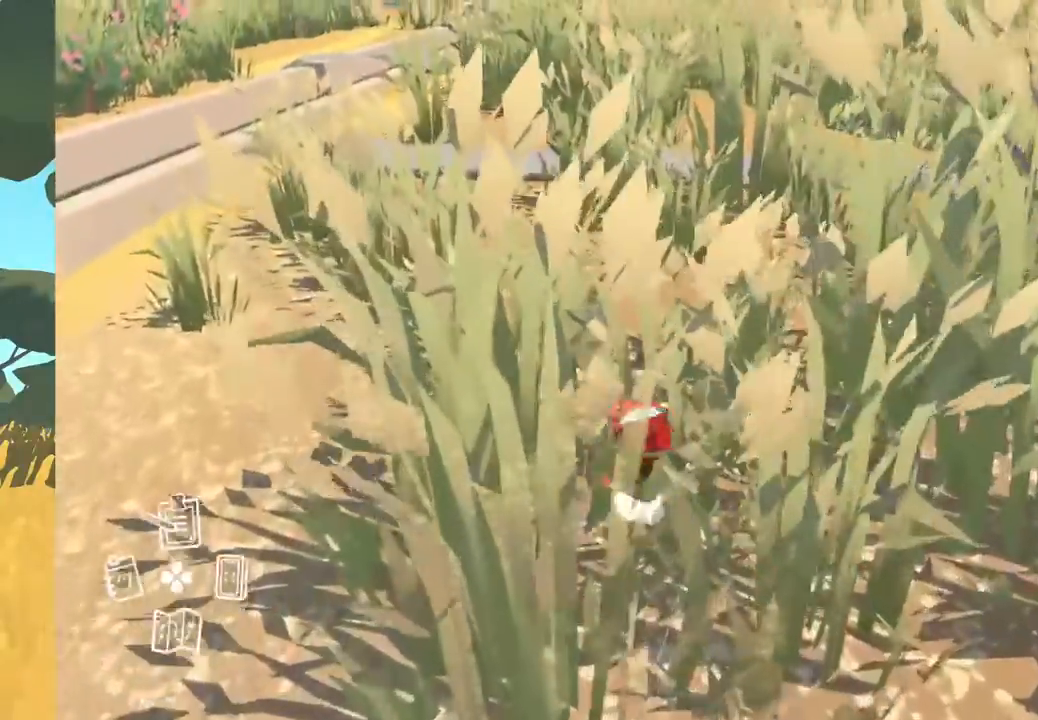
Gameplay with a controller (Xbox layout); each line is a JSON object with the inputs held at the frame after it. "events" lists button and stick changes between this image and that frame as [ms after this image, input, new state], when the widget could be followed in between. Not read: SHARE.
{"buttons": [], "left_stick": "up", "right_stick": "center", "events": []}
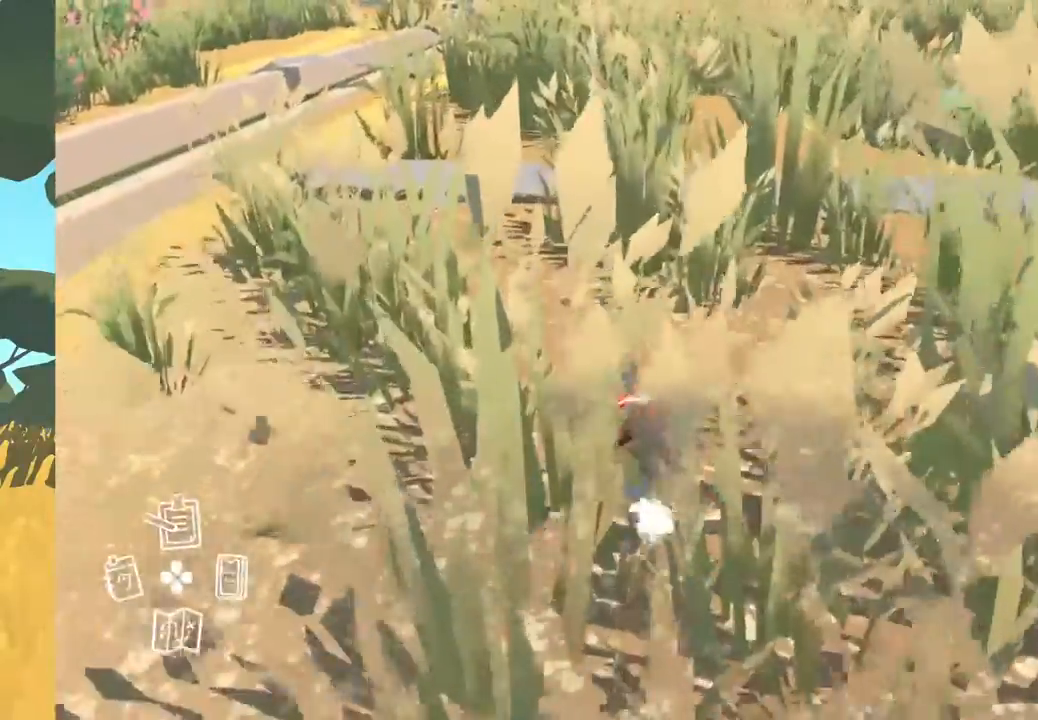
{"buttons": [], "left_stick": "up", "right_stick": "center", "events": []}
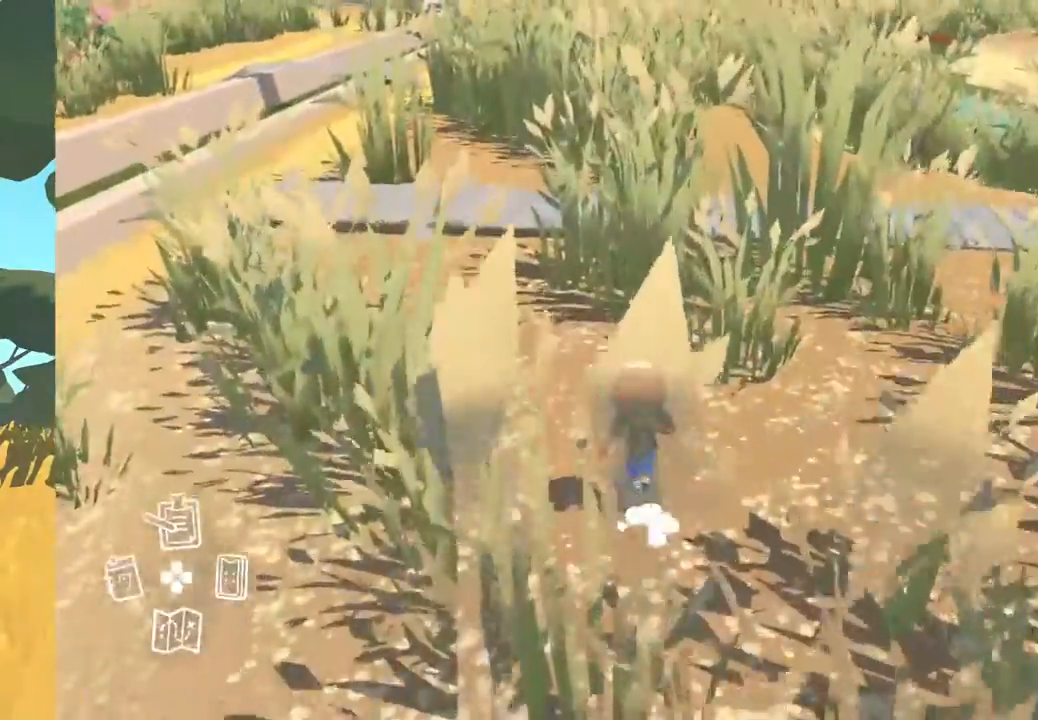
{"buttons": [], "left_stick": "up", "right_stick": "center", "events": []}
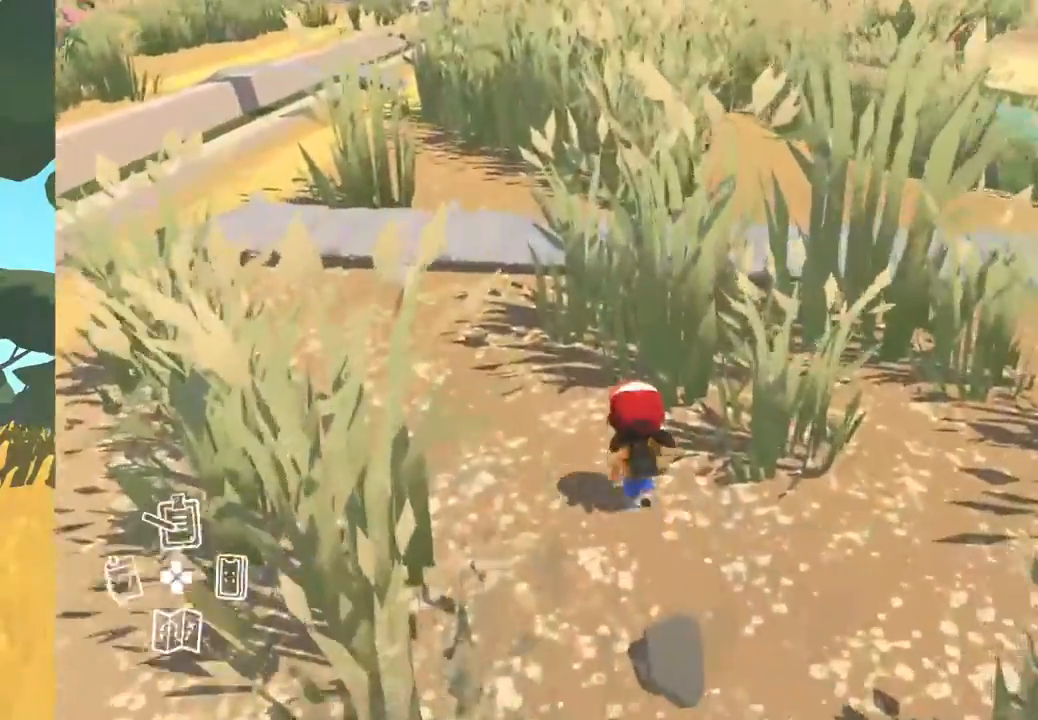
{"buttons": [], "left_stick": "up", "right_stick": "center", "events": []}
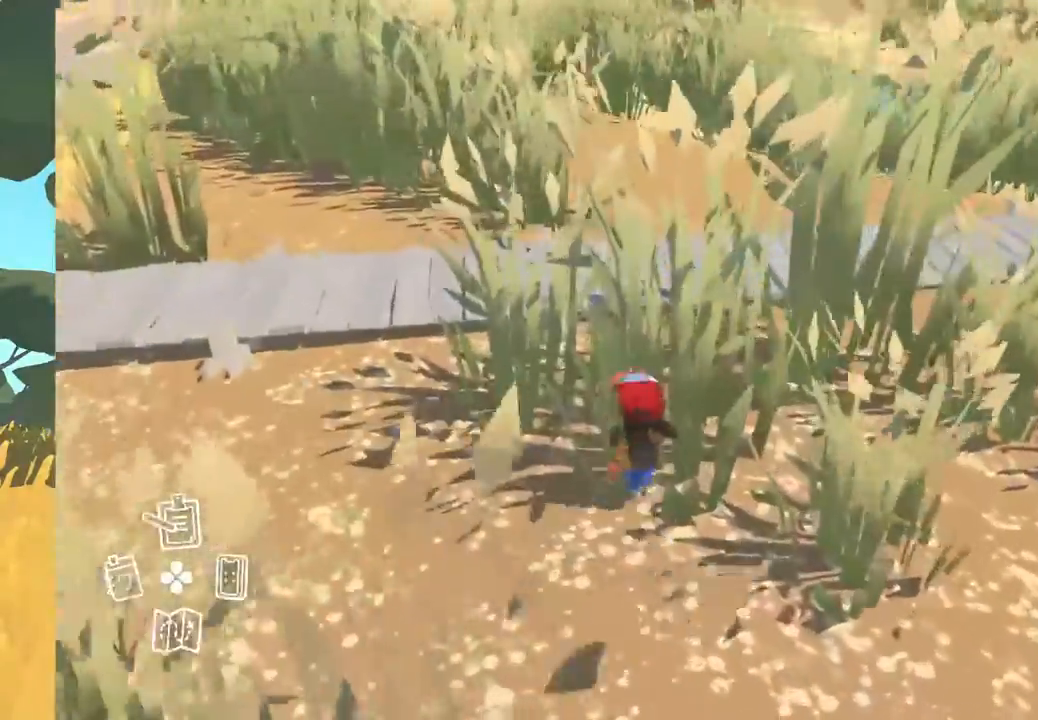
{"buttons": [], "left_stick": "up", "right_stick": "center", "events": []}
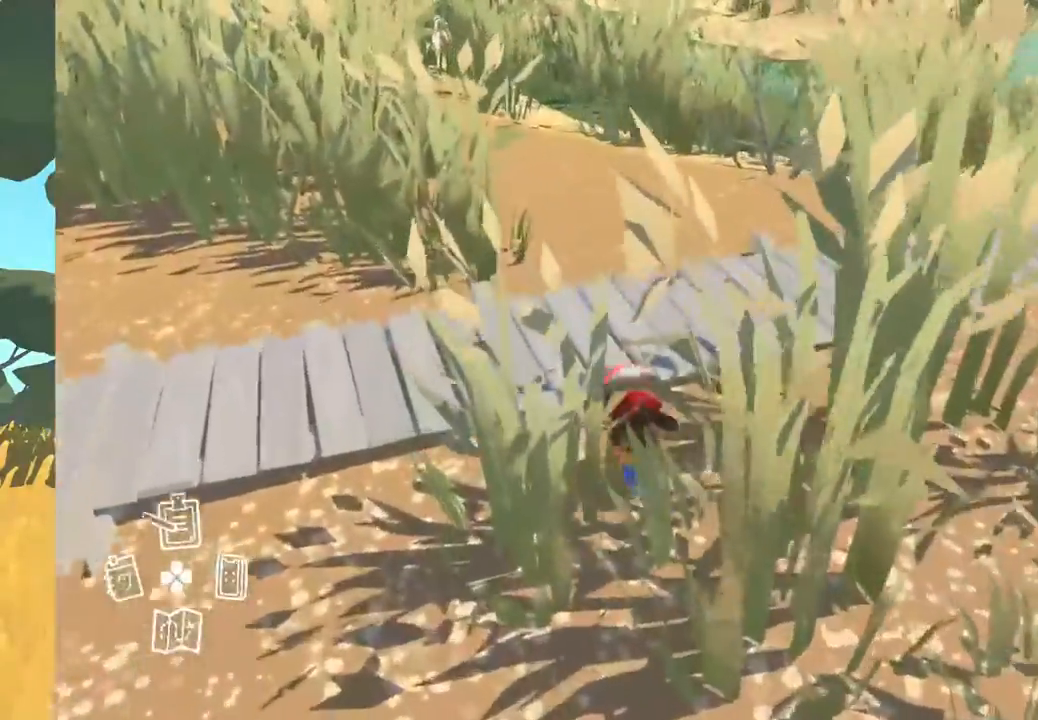
{"buttons": [], "left_stick": "up", "right_stick": "center", "events": []}
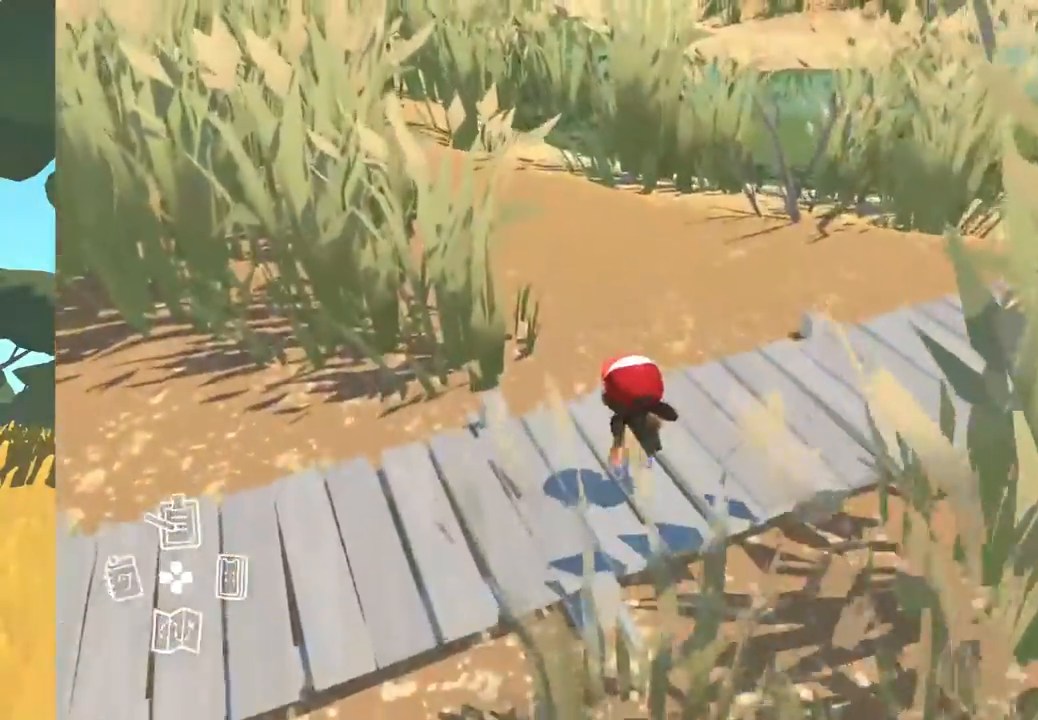
{"buttons": [], "left_stick": "up", "right_stick": "center", "events": []}
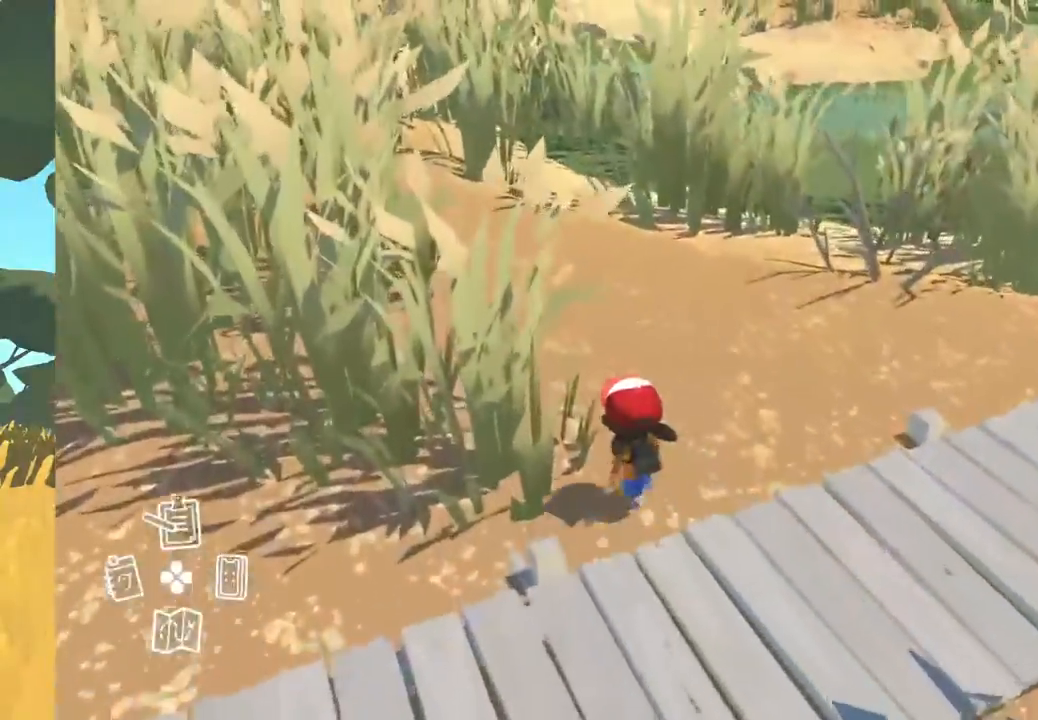
{"buttons": [], "left_stick": "up", "right_stick": "left", "events": [[467, "right_stick", "left"]]}
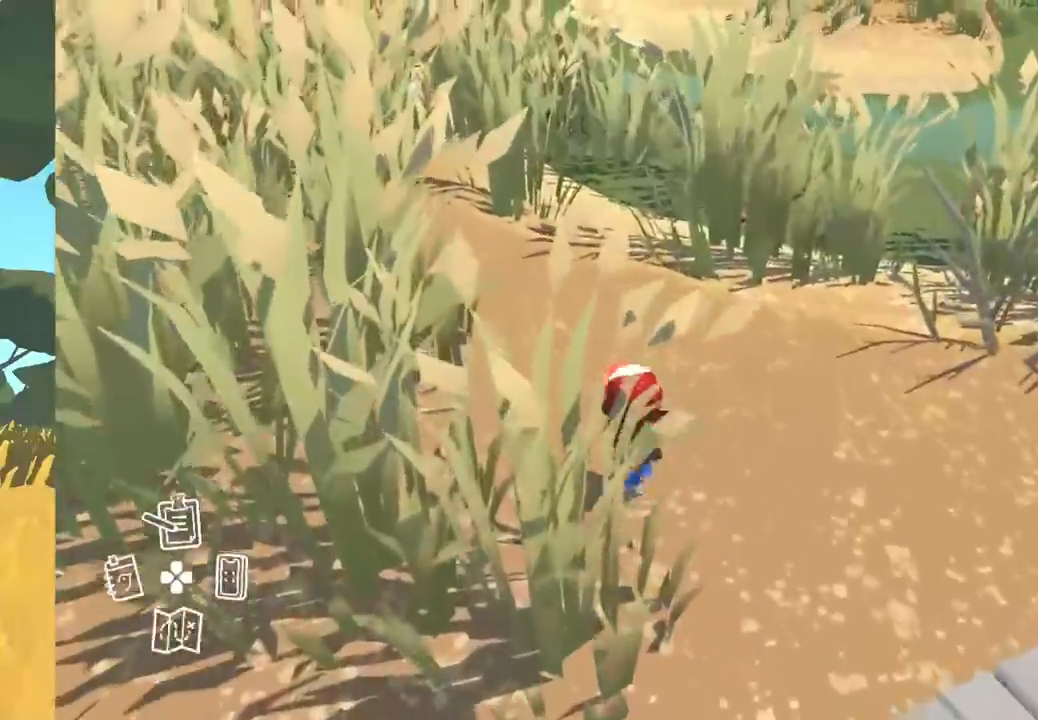
{"buttons": [], "left_stick": "up", "right_stick": "center", "events": [[200, "right_stick", "center"]]}
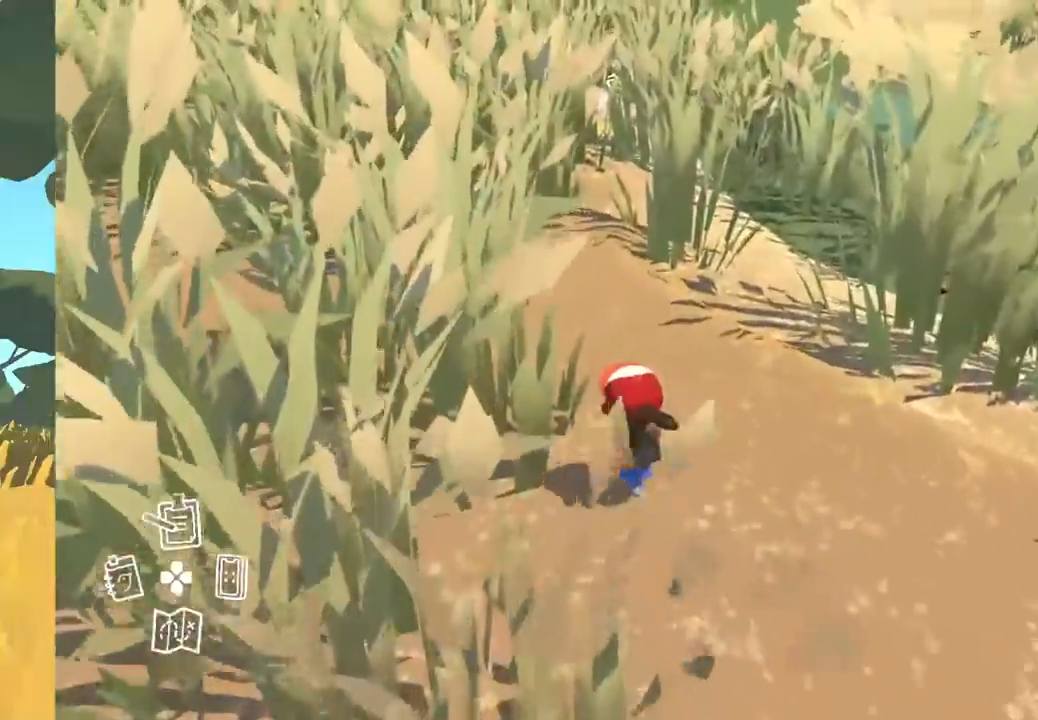
{"buttons": [], "left_stick": "up", "right_stick": "center", "events": []}
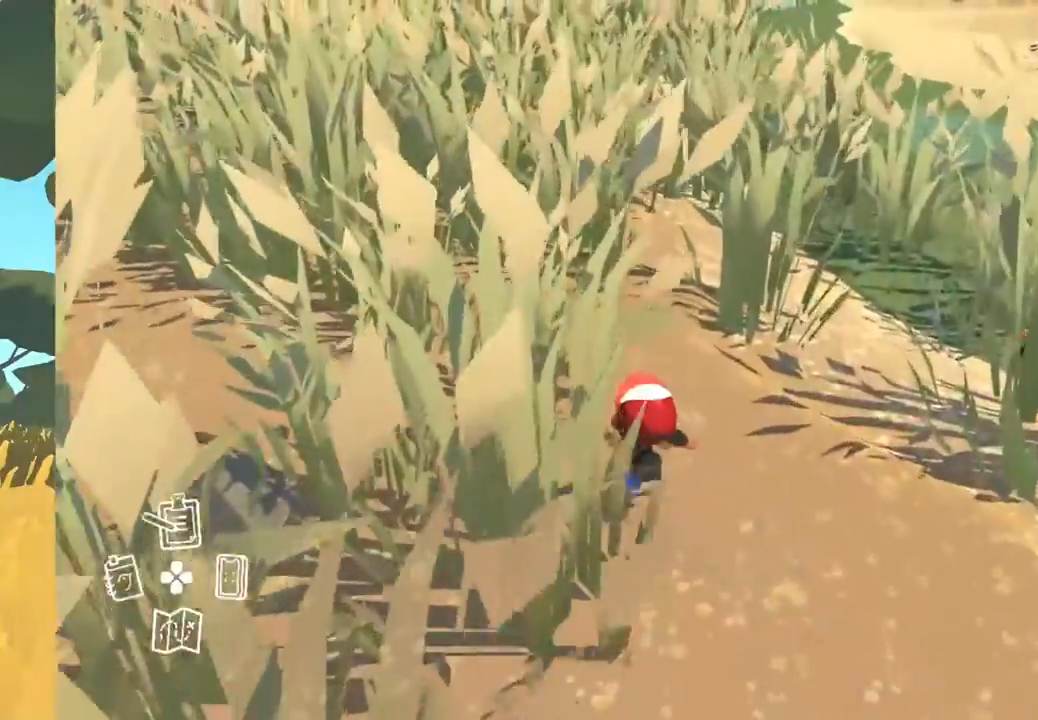
{"buttons": [], "left_stick": "up", "right_stick": "center", "events": [[200, "right_stick", "left"], [500, "right_stick", "center"]]}
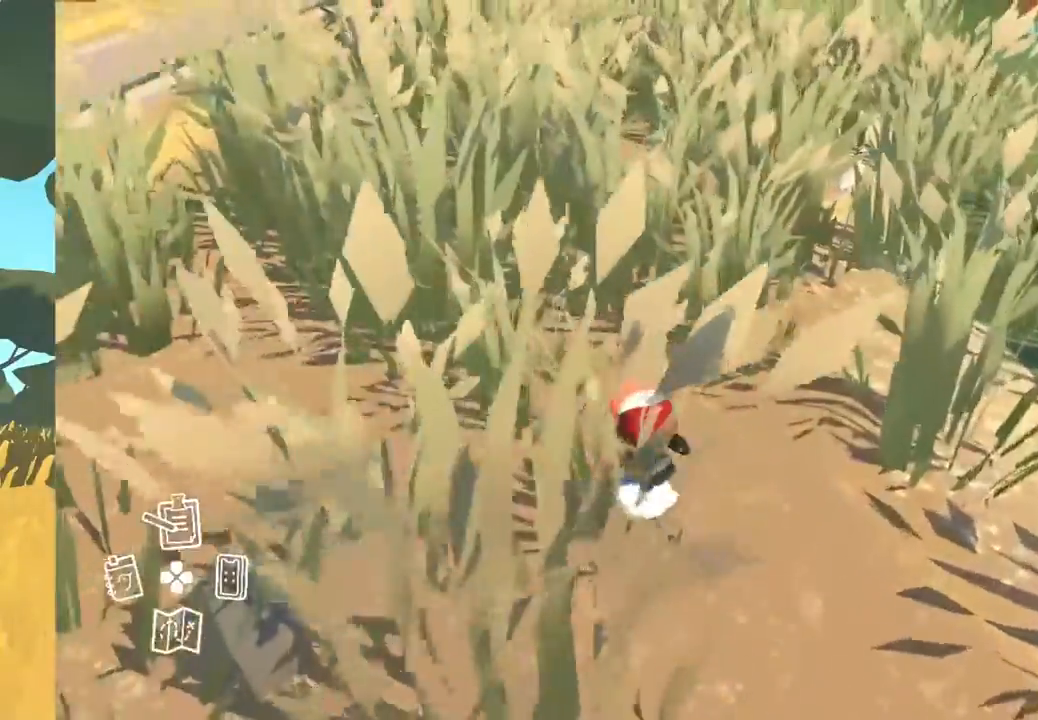
{"buttons": [], "left_stick": "up-left", "right_stick": "center", "events": [[133, "left_stick", "up-left"]]}
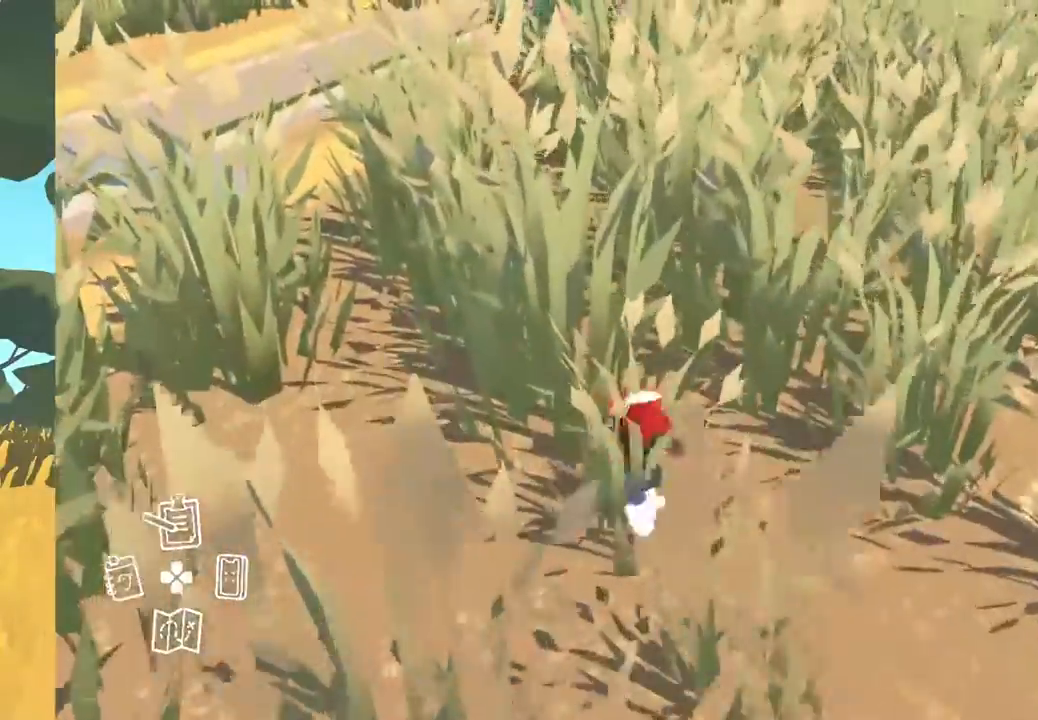
{"buttons": [], "left_stick": "up-left", "right_stick": "center", "events": []}
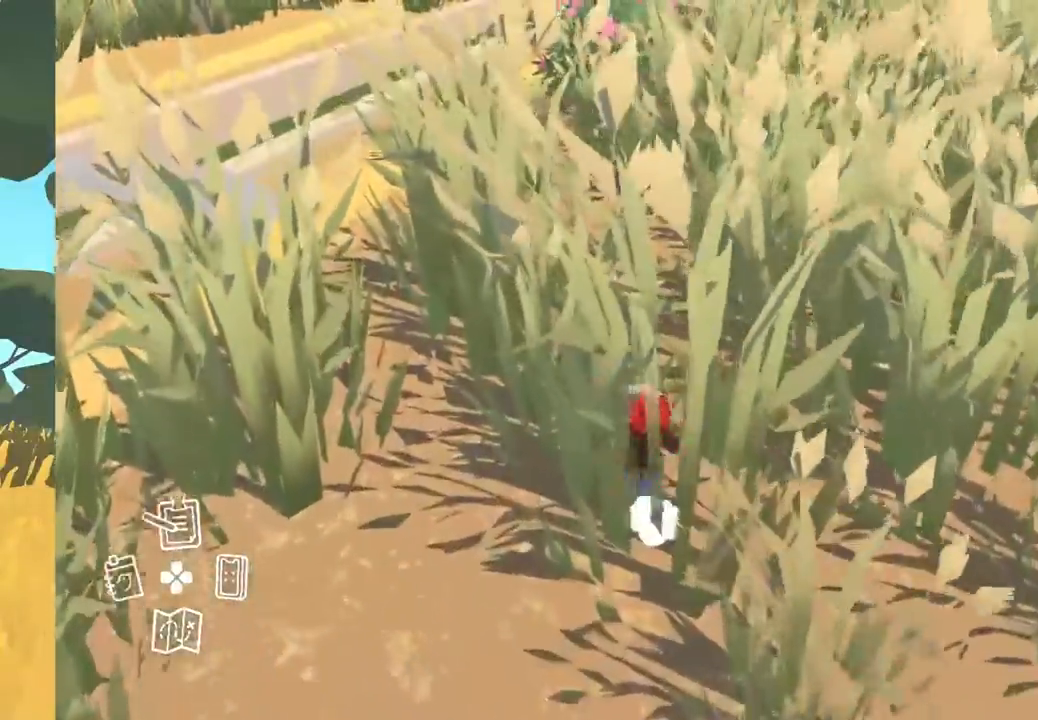
{"buttons": [], "left_stick": "up-left", "right_stick": "left", "events": [[267, "right_stick", "left"]]}
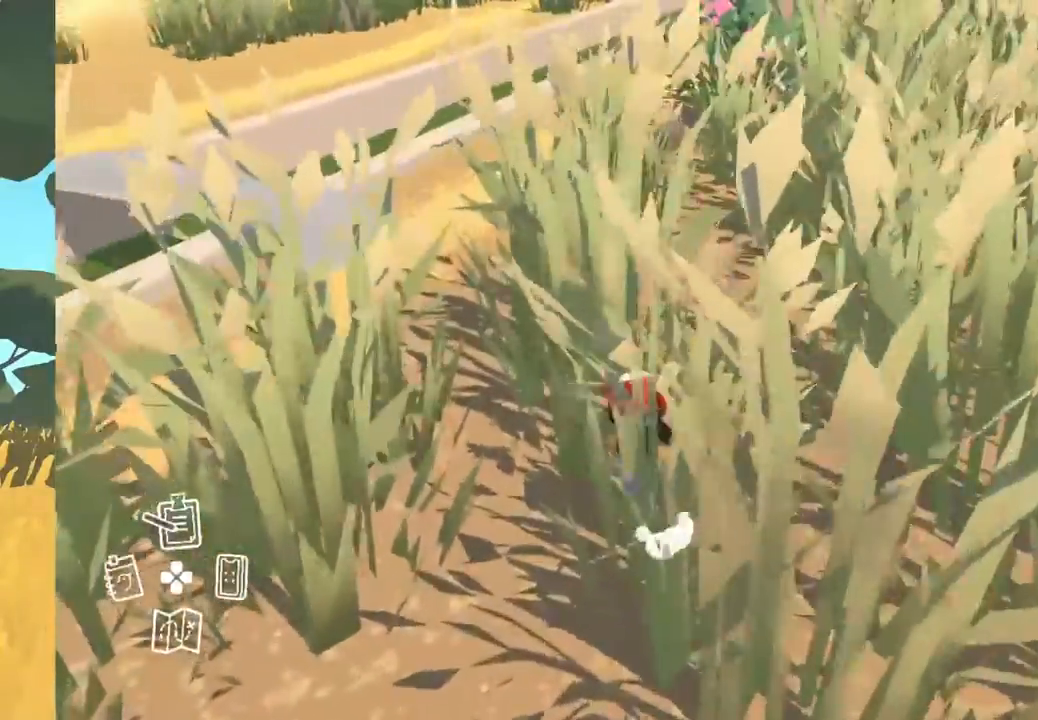
{"buttons": [], "left_stick": "up-left", "right_stick": "center", "events": [[33, "right_stick", "center"]]}
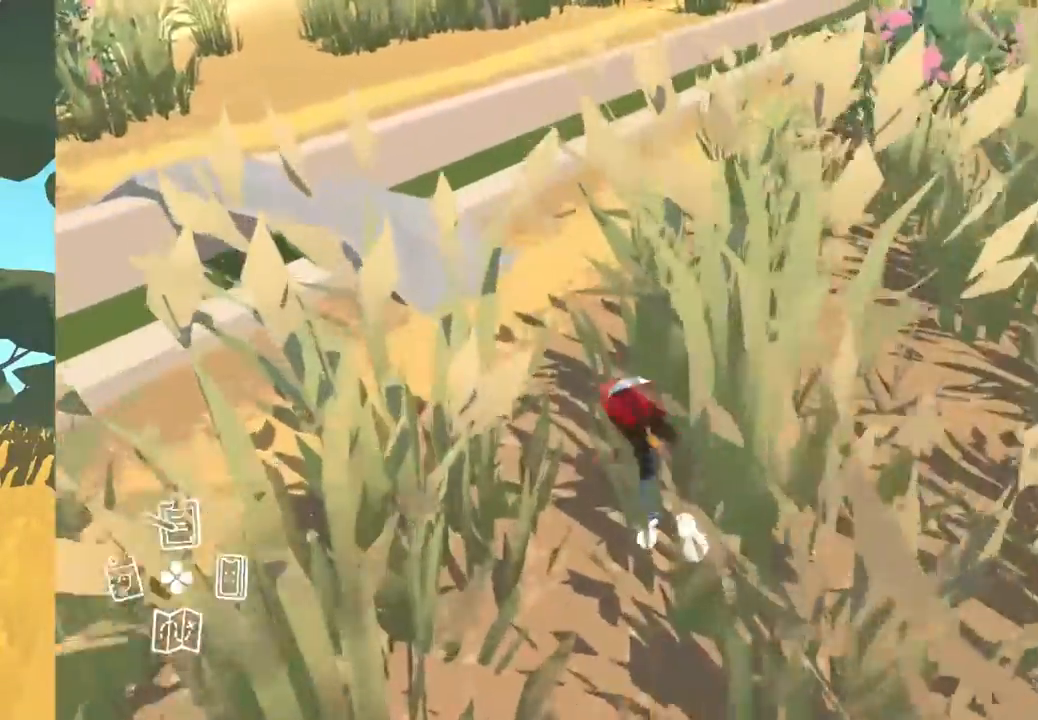
{"buttons": [], "left_stick": "up-left", "right_stick": "up-left", "events": [[117, "right_stick", "up-left"]]}
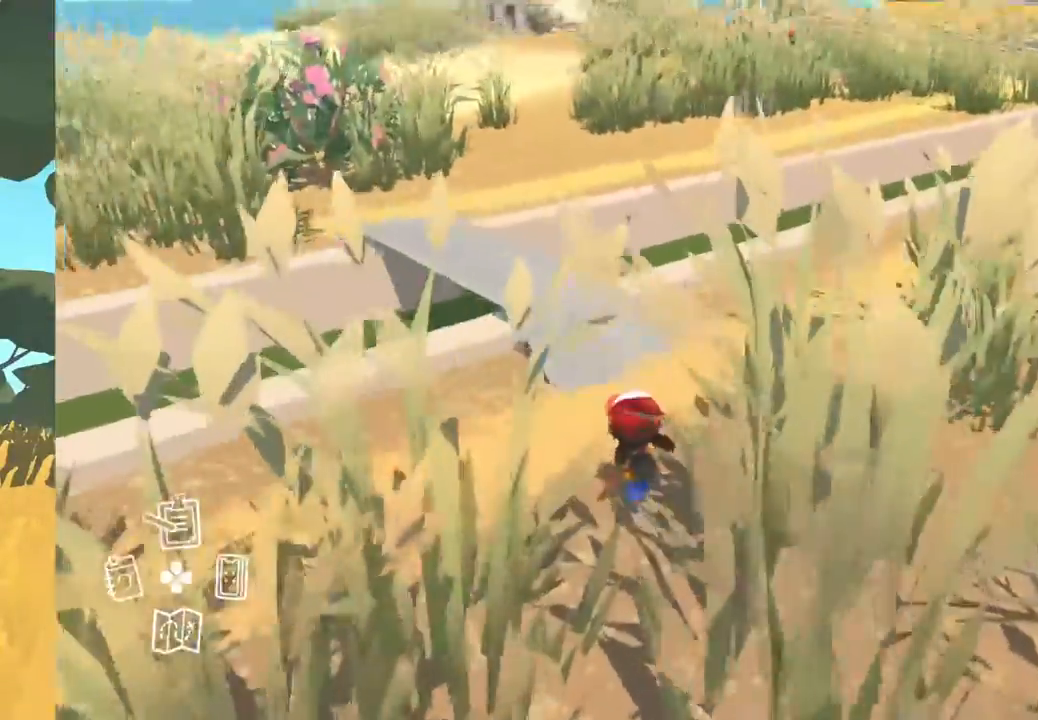
{"buttons": [], "left_stick": "up", "right_stick": "center", "events": [[83, "left_stick", "up"], [150, "right_stick", "center"]]}
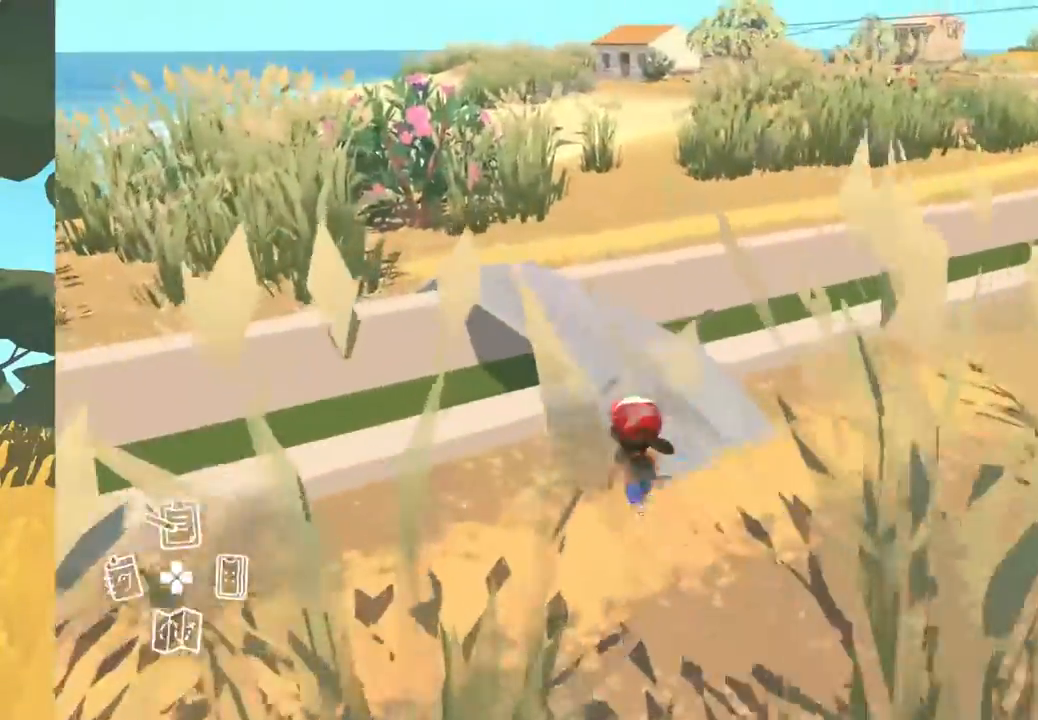
{"buttons": [], "left_stick": "up-right", "right_stick": "right", "events": [[150, "left_stick", "up-right"], [450, "right_stick", "right"]]}
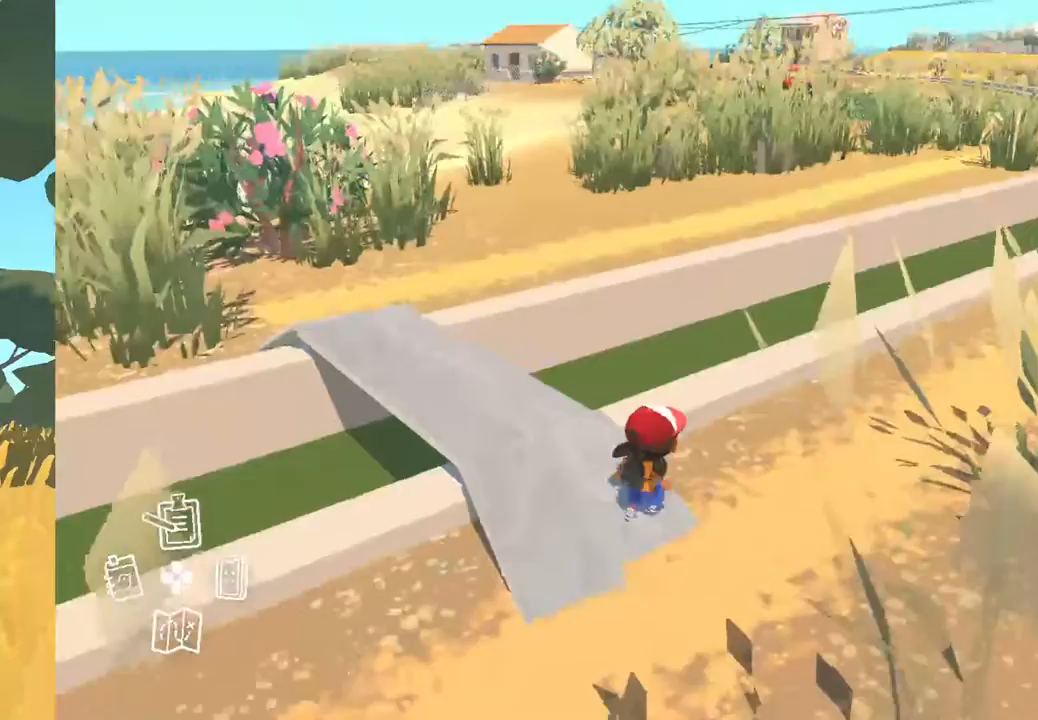
{"buttons": [], "left_stick": "up-right", "right_stick": "center", "events": [[283, "right_stick", "center"]]}
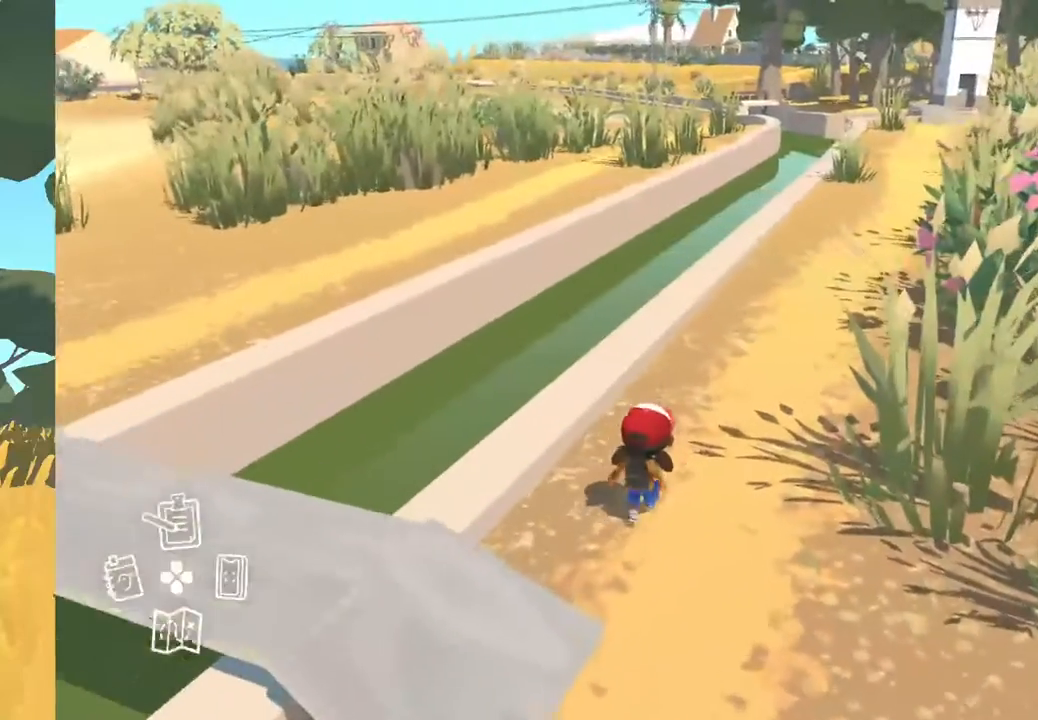
{"buttons": [], "left_stick": "up-right", "right_stick": "center", "events": []}
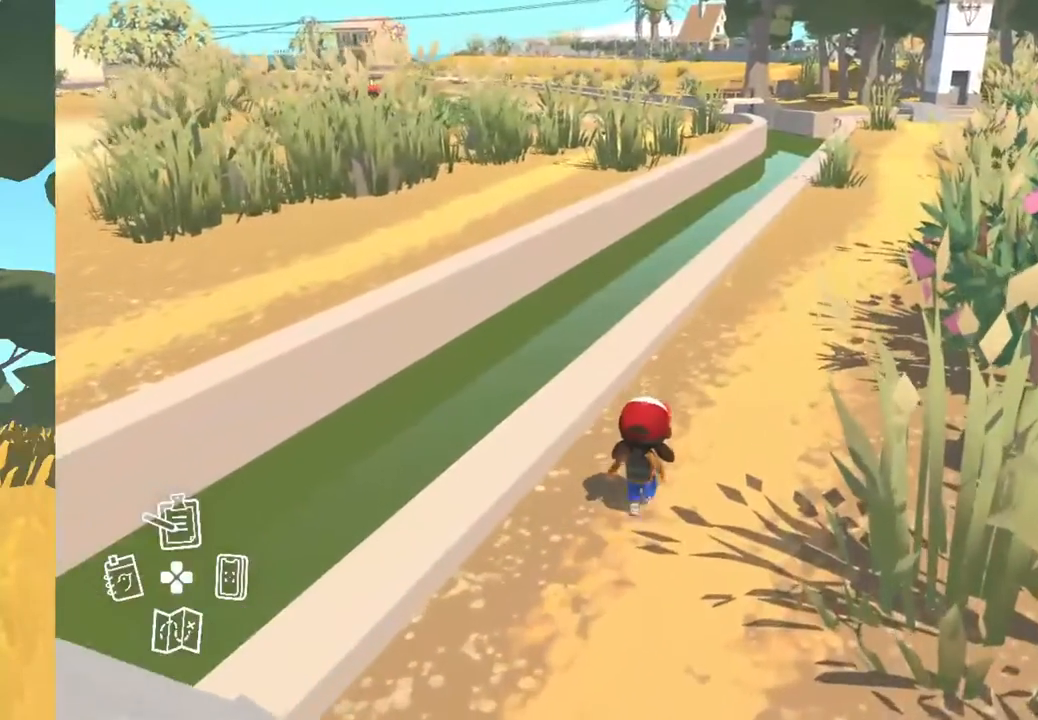
{"buttons": [], "left_stick": "up-right", "right_stick": "center", "events": [[317, "right_stick", "left"], [433, "right_stick", "center"]]}
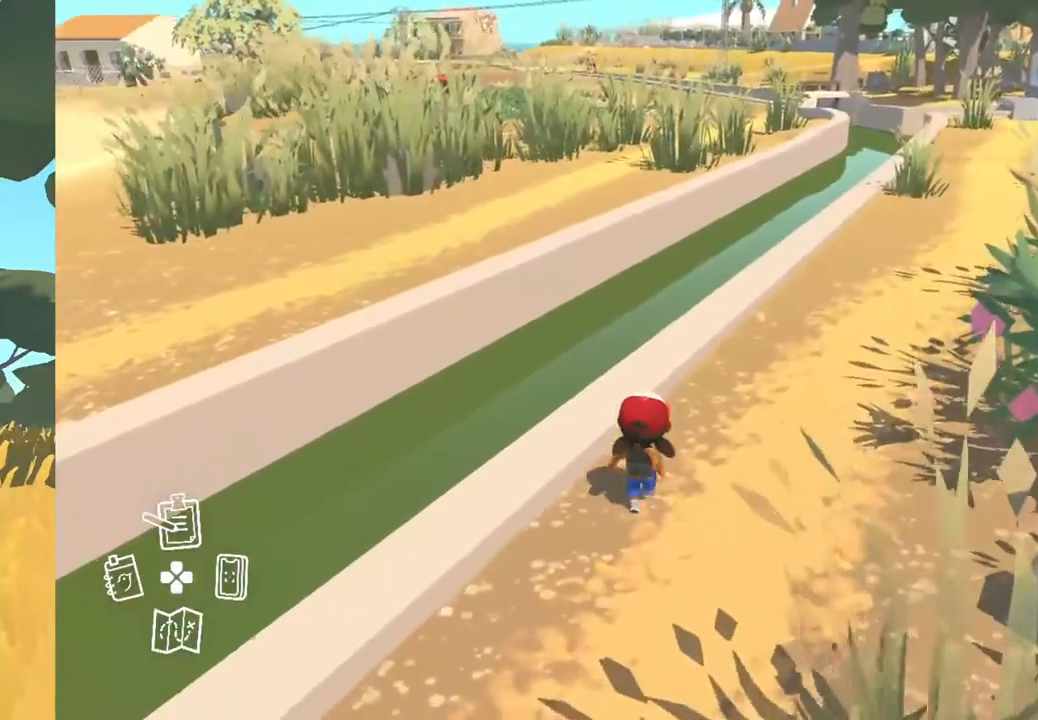
{"buttons": [], "left_stick": "center", "right_stick": "center", "events": [[133, "left_stick", "center"]]}
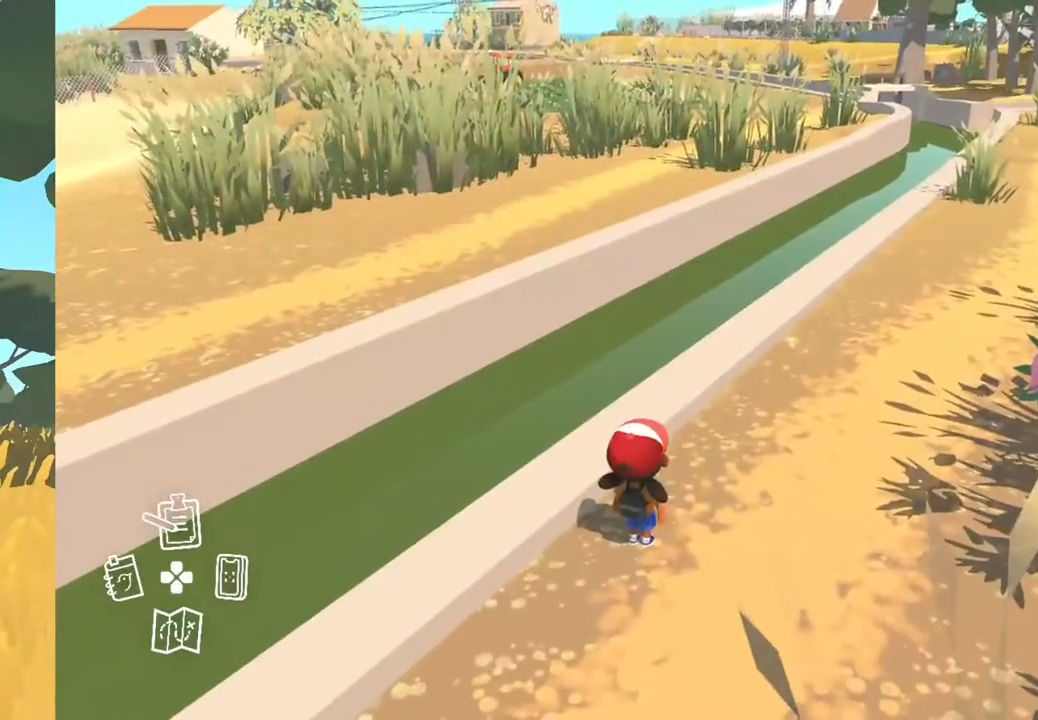
{"buttons": [], "left_stick": "center", "right_stick": "center", "events": [[350, "DPAD_UP", "down"], [467, "DPAD_UP", "up"]]}
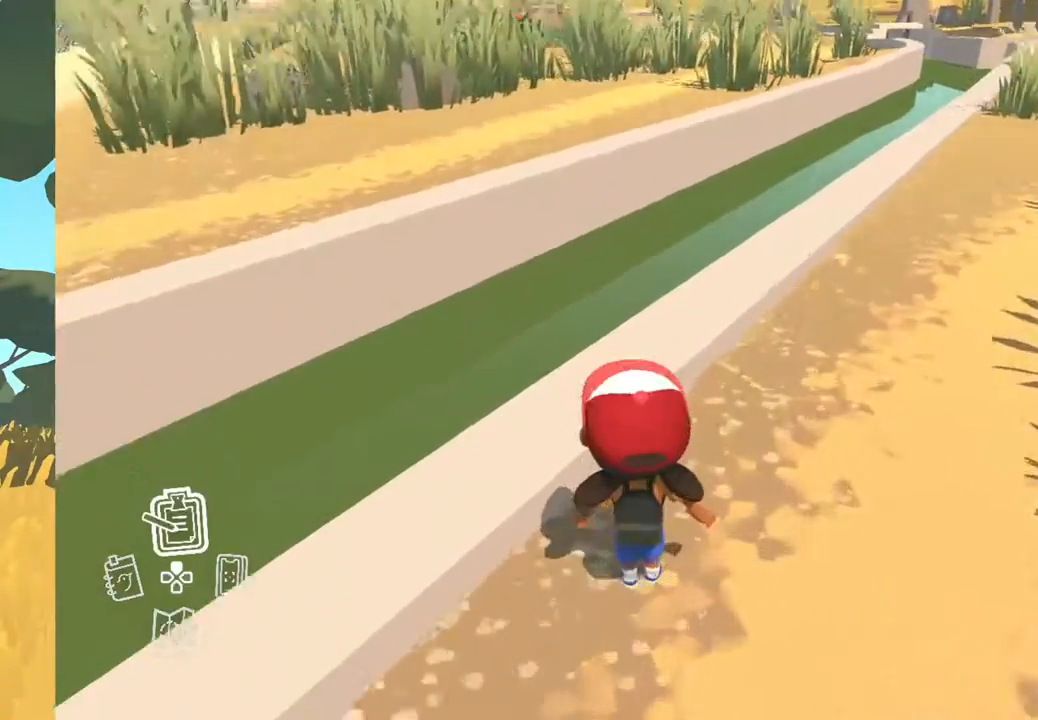
{"buttons": [], "left_stick": "center", "right_stick": "center", "events": []}
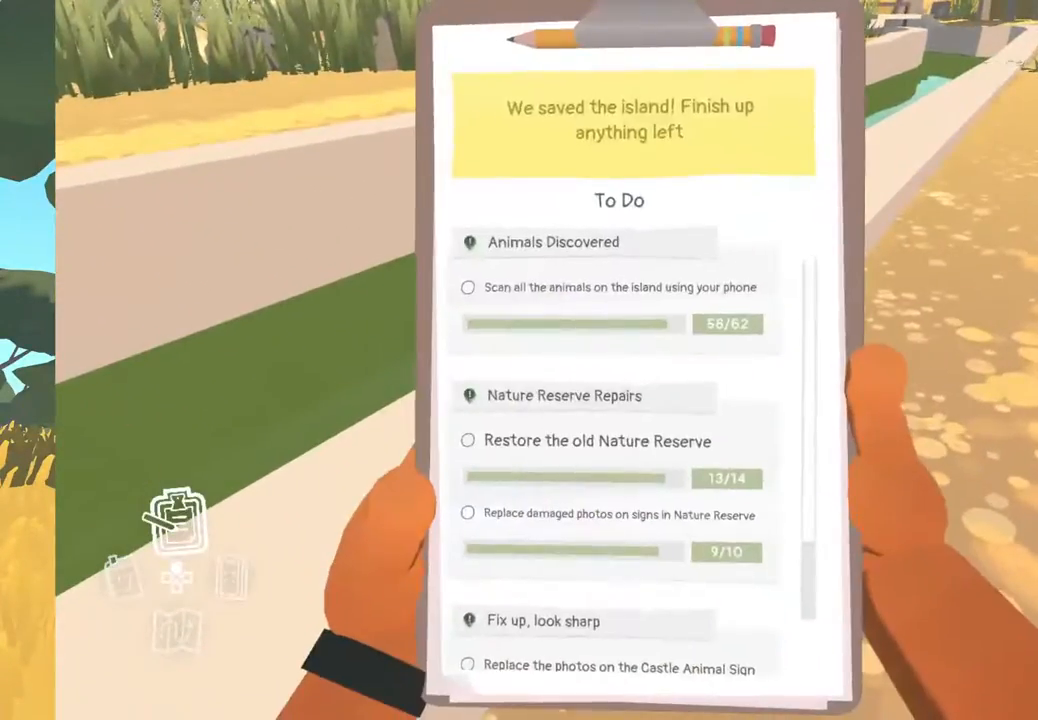
{"buttons": [], "left_stick": "center", "right_stick": "center", "events": [[167, "B", "down"], [267, "B", "up"]]}
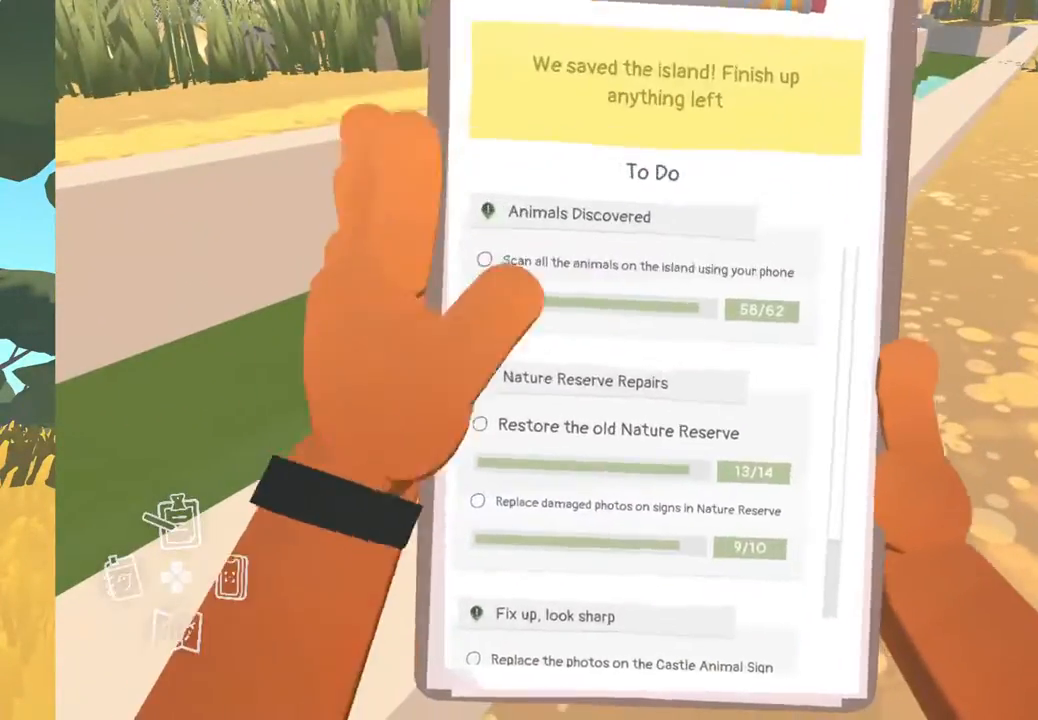
{"buttons": [], "left_stick": "center", "right_stick": "center", "events": []}
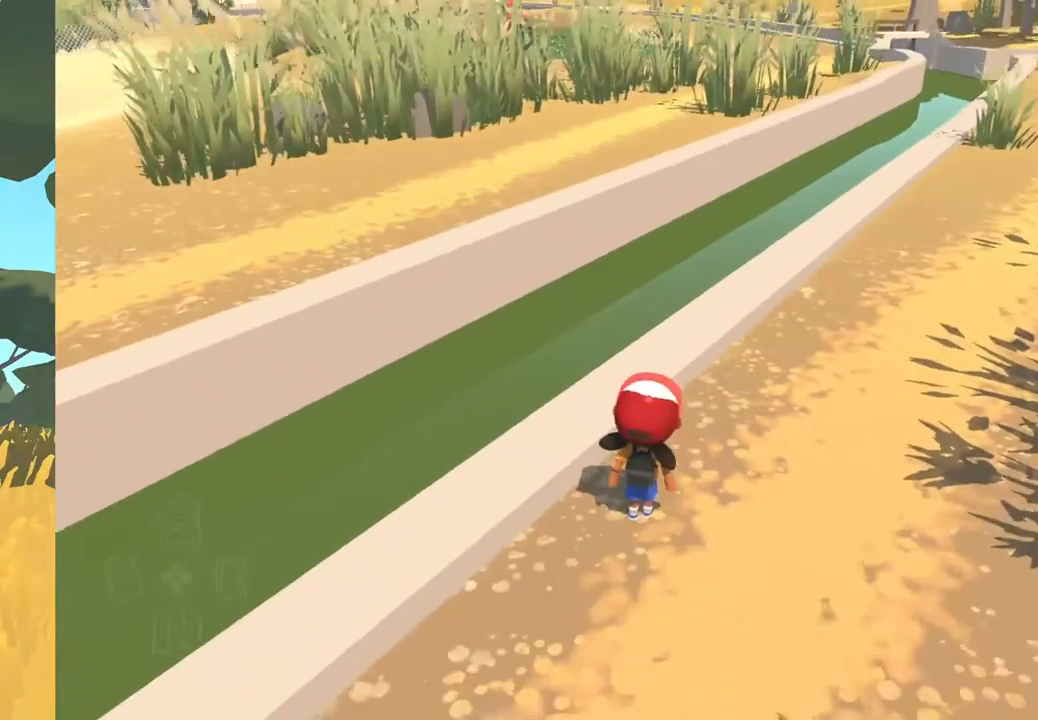
{"buttons": [], "left_stick": "center", "right_stick": "center", "events": [[83, "DPAD_DOWN", "down"], [267, "DPAD_DOWN", "up"]]}
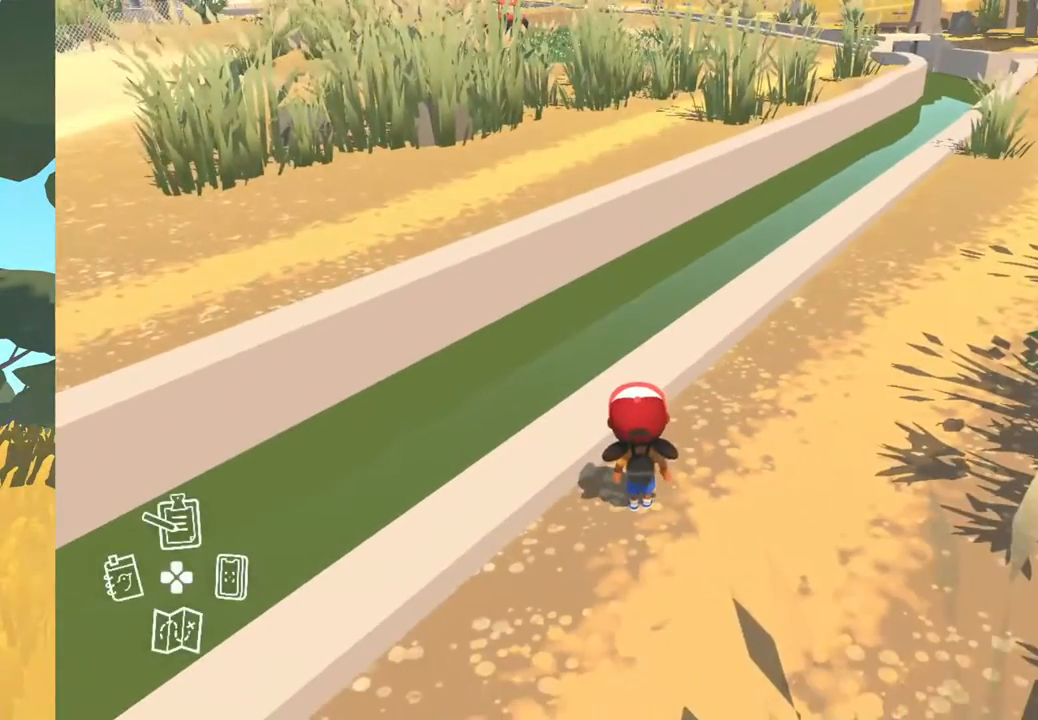
{"buttons": [], "left_stick": "center", "right_stick": "center", "events": [[267, "DPAD_DOWN", "down"], [417, "DPAD_DOWN", "up"]]}
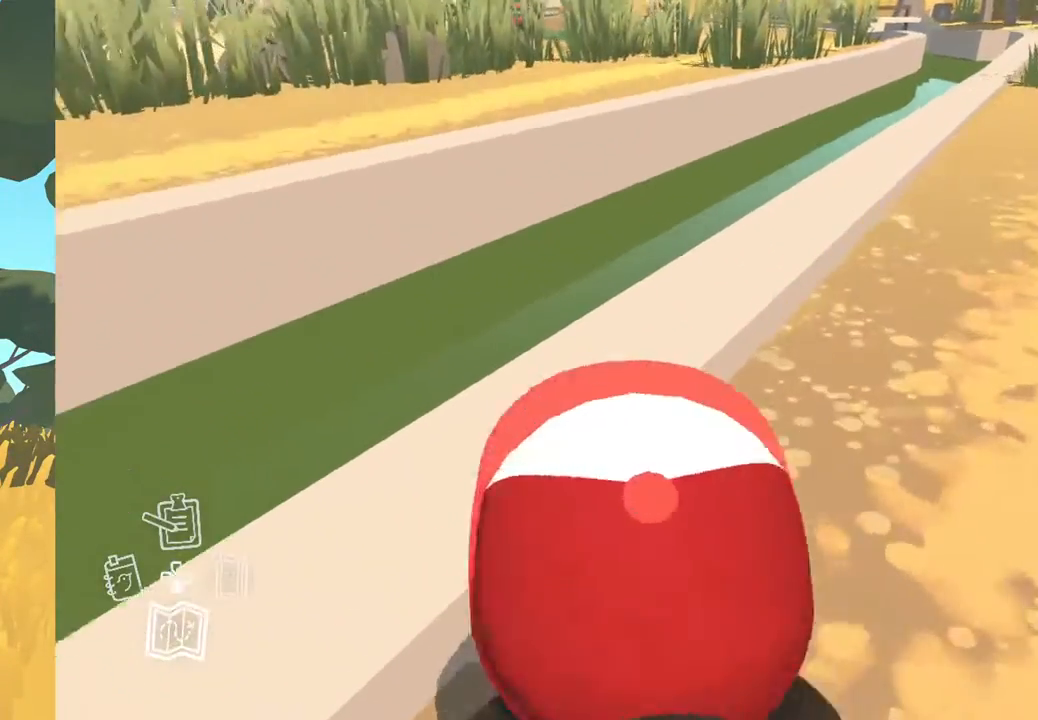
{"buttons": [], "left_stick": "center", "right_stick": "center", "events": []}
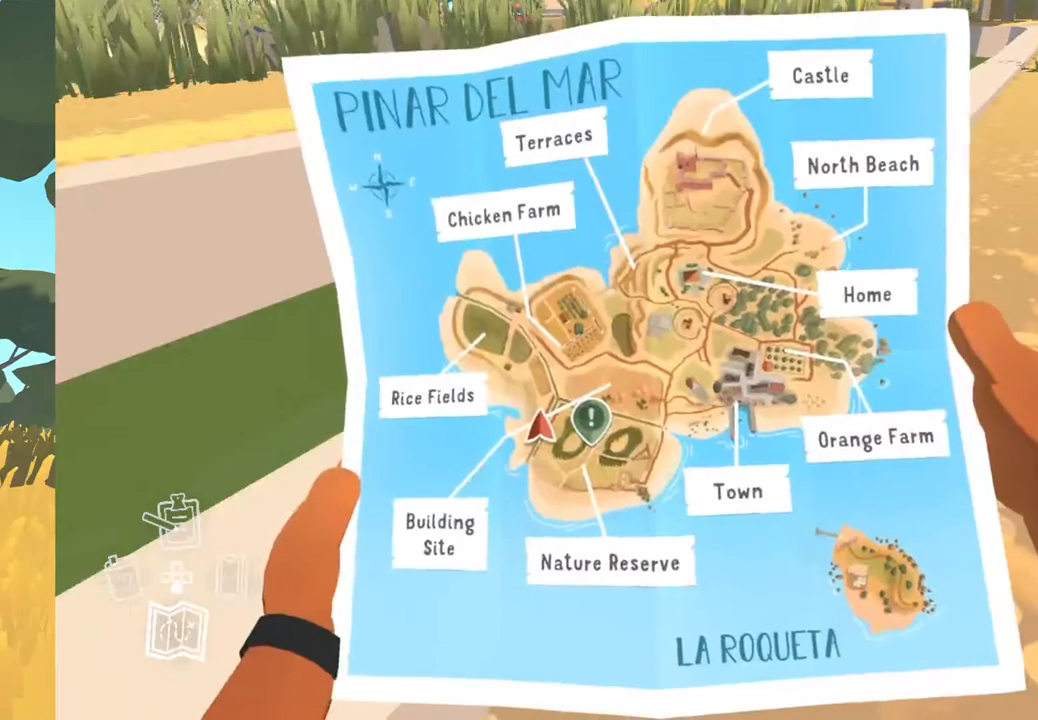
{"buttons": [], "left_stick": "center", "right_stick": "center", "events": []}